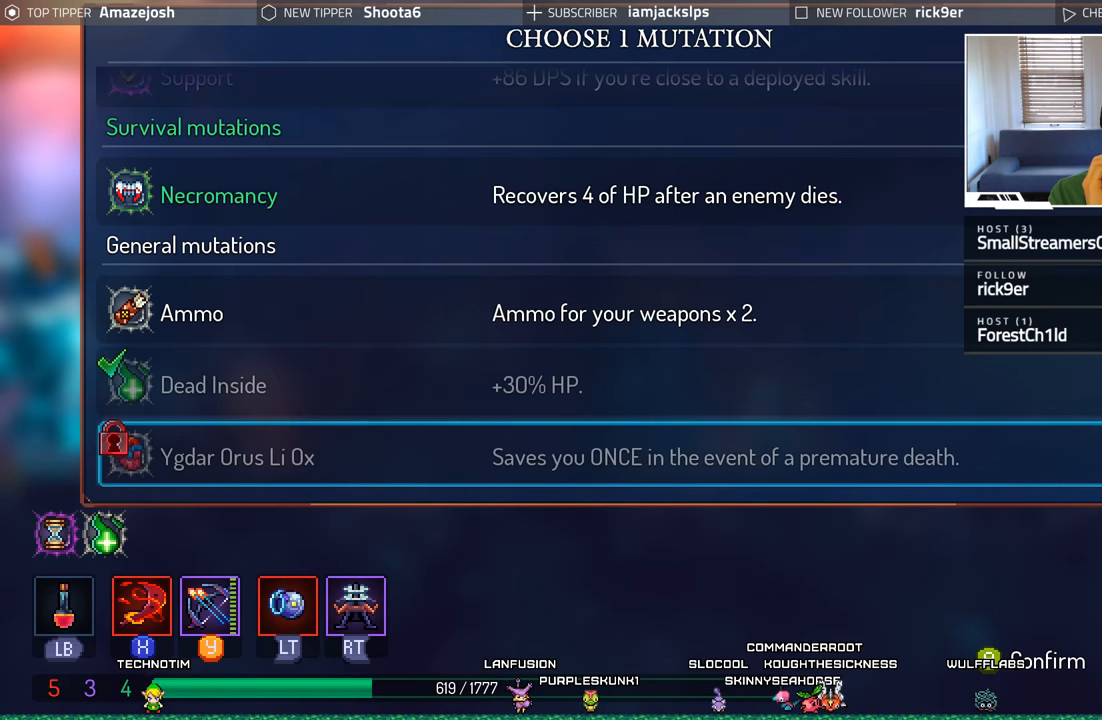
Gameplay with a controller (Xbox layout); each line is a JSON object with the inputs held at the frame after it. "events" lists button and stick changes between this image and that frame as [ms after this image, input, new state], when the widget could be followed in between. Not read: L3 R3.
{"buttons": [], "left_stick": "center", "right_stick": "center", "events": []}
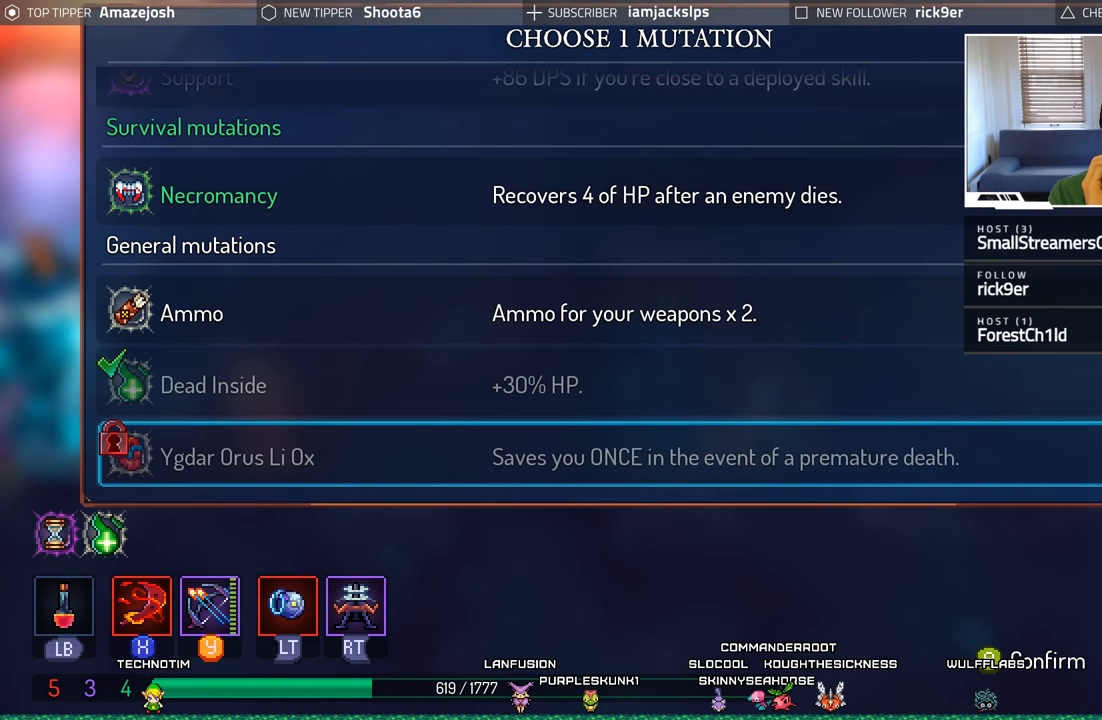
{"buttons": [], "left_stick": "center", "right_stick": "center", "events": []}
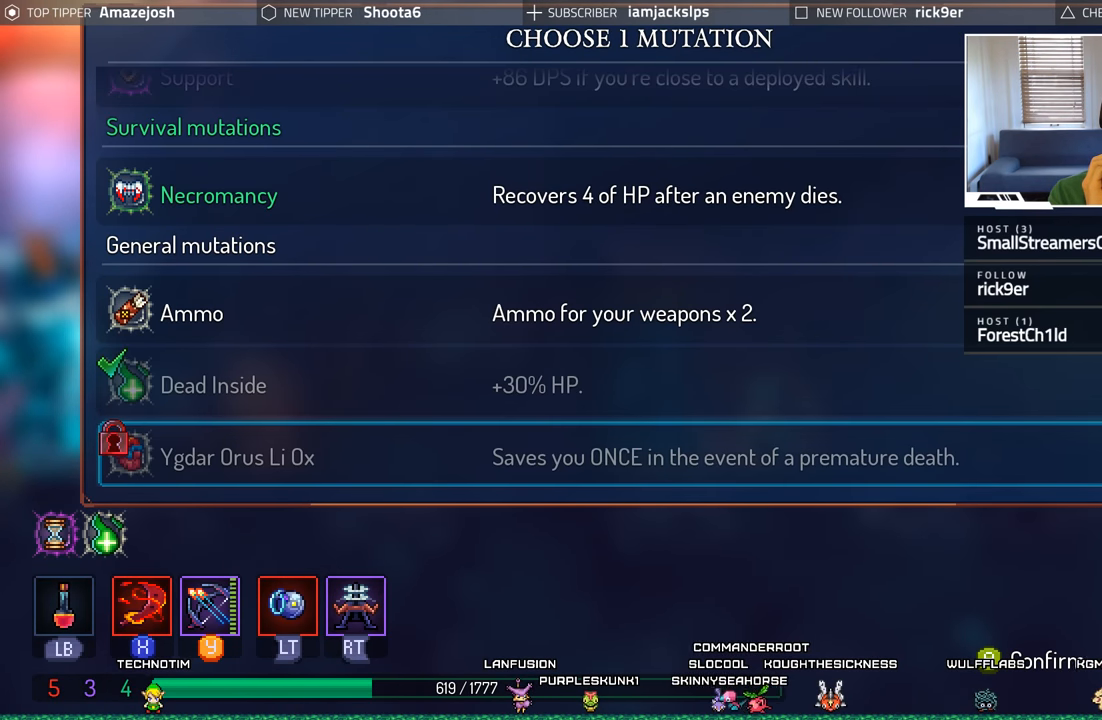
{"buttons": [], "left_stick": "center", "right_stick": "center", "events": []}
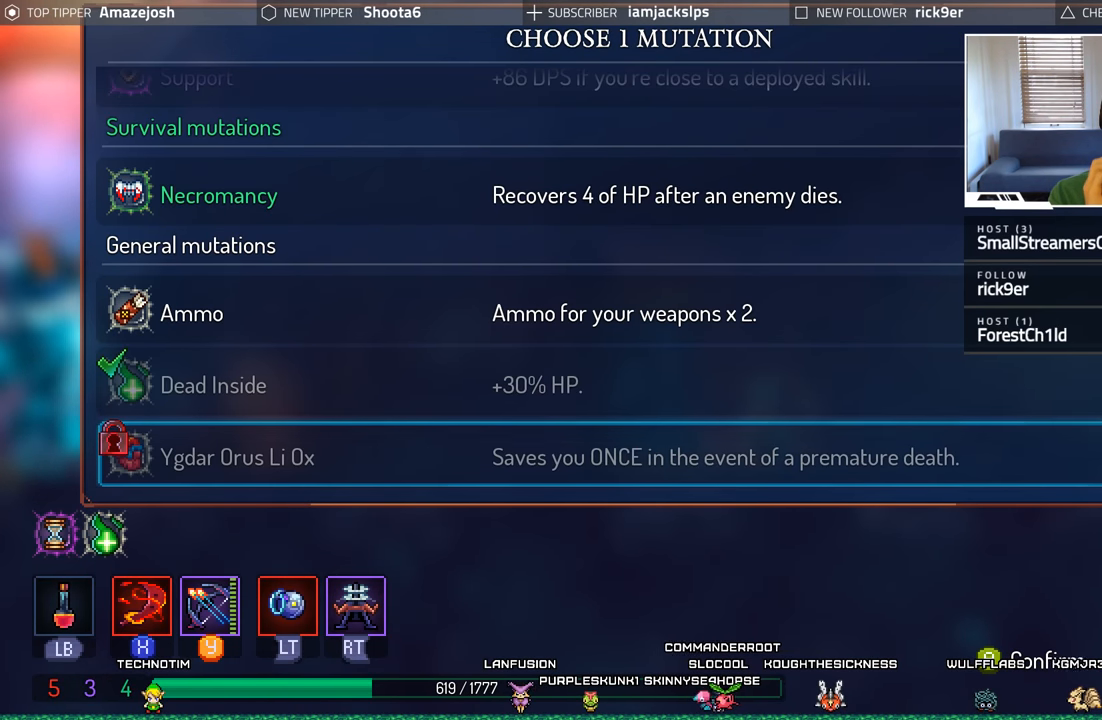
{"buttons": [], "left_stick": "center", "right_stick": "center", "events": []}
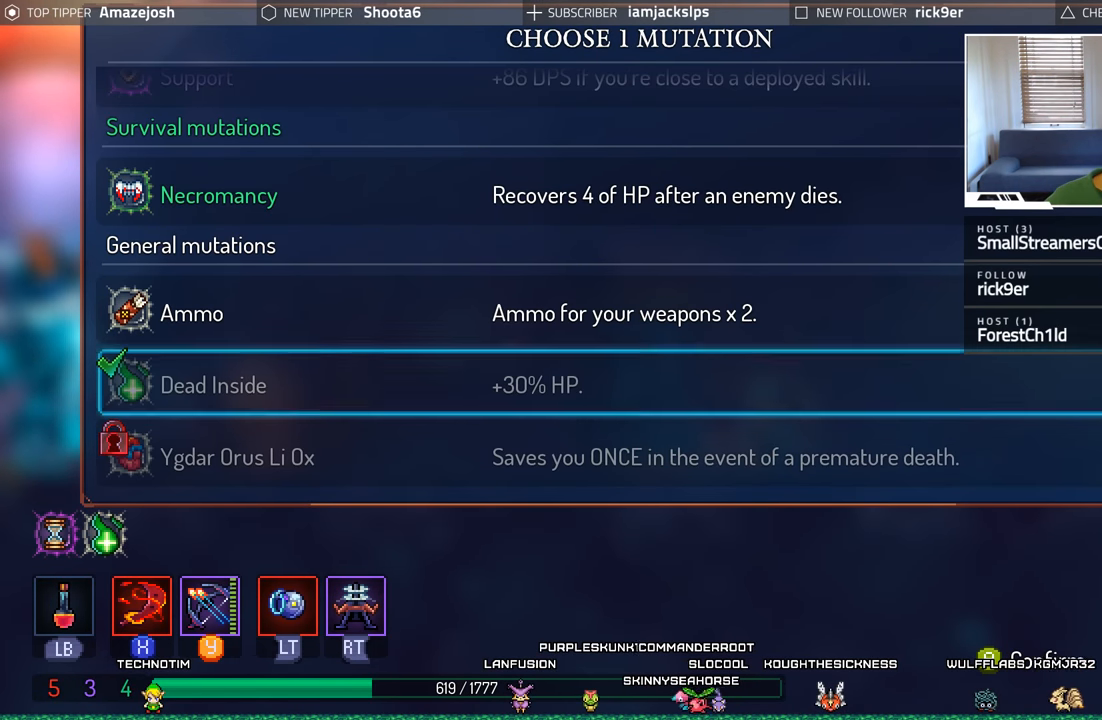
{"buttons": [], "left_stick": "center", "right_stick": "center", "events": [[33, "DPAD_UP", "down"], [133, "DPAD_UP", "up"], [300, "DPAD_UP", "down"], [433, "DPAD_UP", "up"]]}
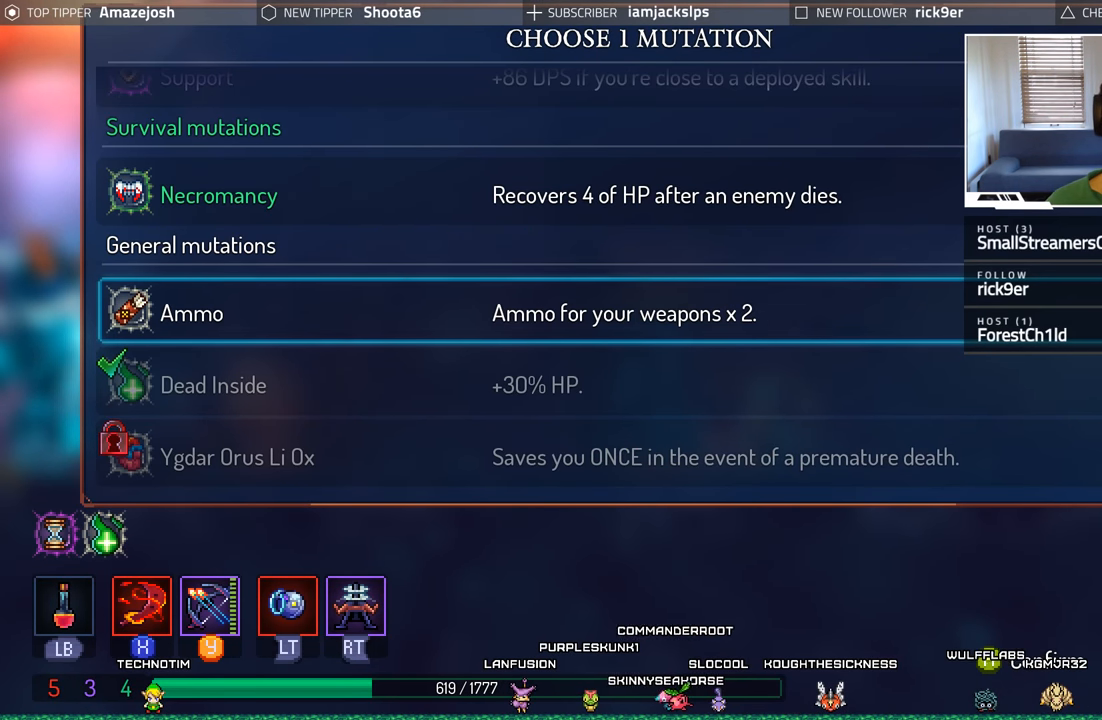
{"buttons": ["DPAD_UP"], "left_stick": "center", "right_stick": "center", "events": [[400, "DPAD_UP", "down"]]}
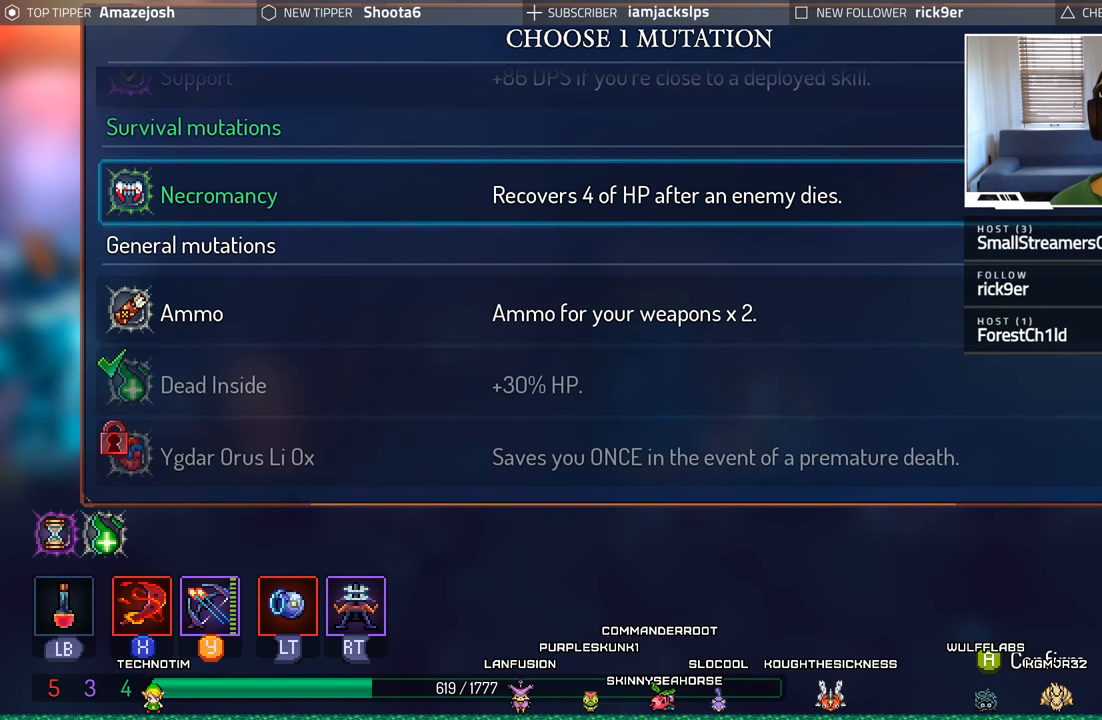
{"buttons": [], "left_stick": "center", "right_stick": "center", "events": [[33, "DPAD_UP", "up"], [300, "DPAD_DOWN", "down"], [417, "DPAD_DOWN", "up"]]}
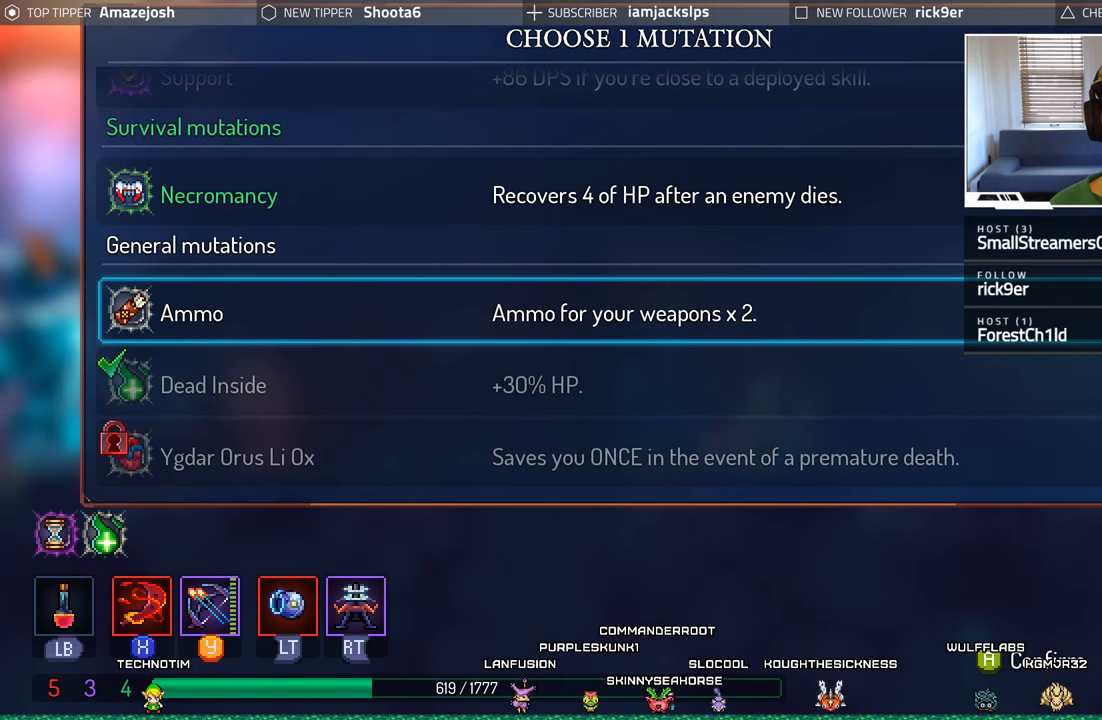
{"buttons": [], "left_stick": "center", "right_stick": "center", "events": [[67, "DPAD_UP", "down"], [200, "DPAD_UP", "up"], [283, "DPAD_UP", "down"], [433, "DPAD_UP", "up"]]}
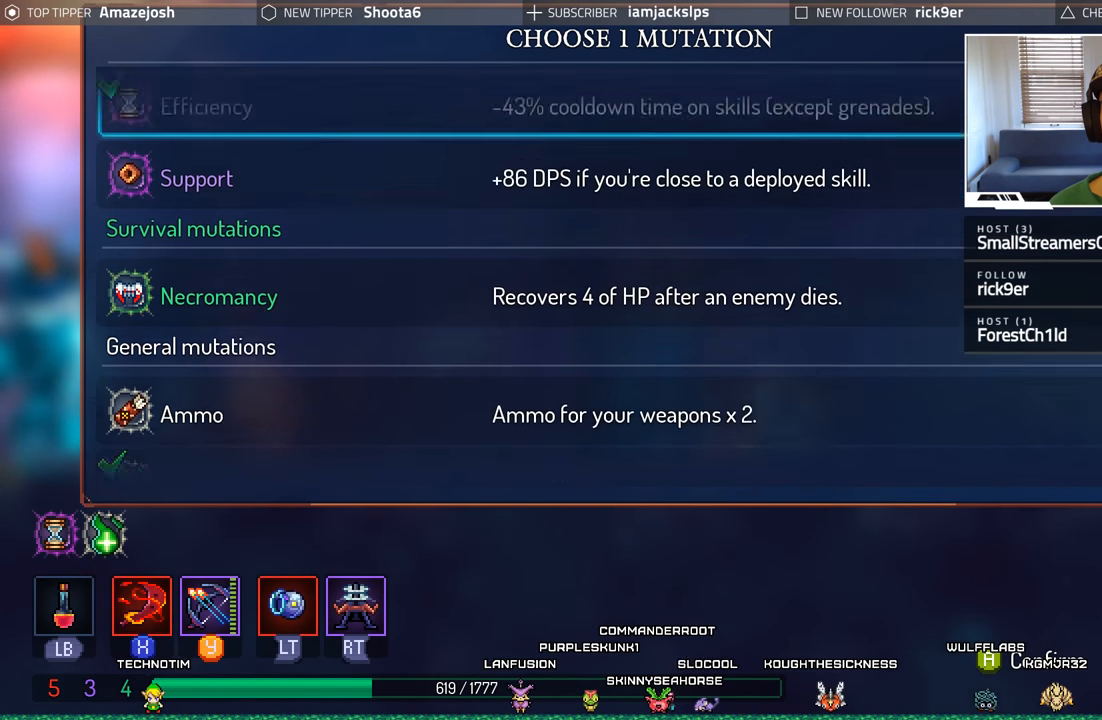
{"buttons": ["DPAD_DOWN"], "left_stick": "center", "right_stick": "center", "events": [[17, "DPAD_UP", "down"], [150, "DPAD_UP", "up"], [500, "DPAD_DOWN", "down"]]}
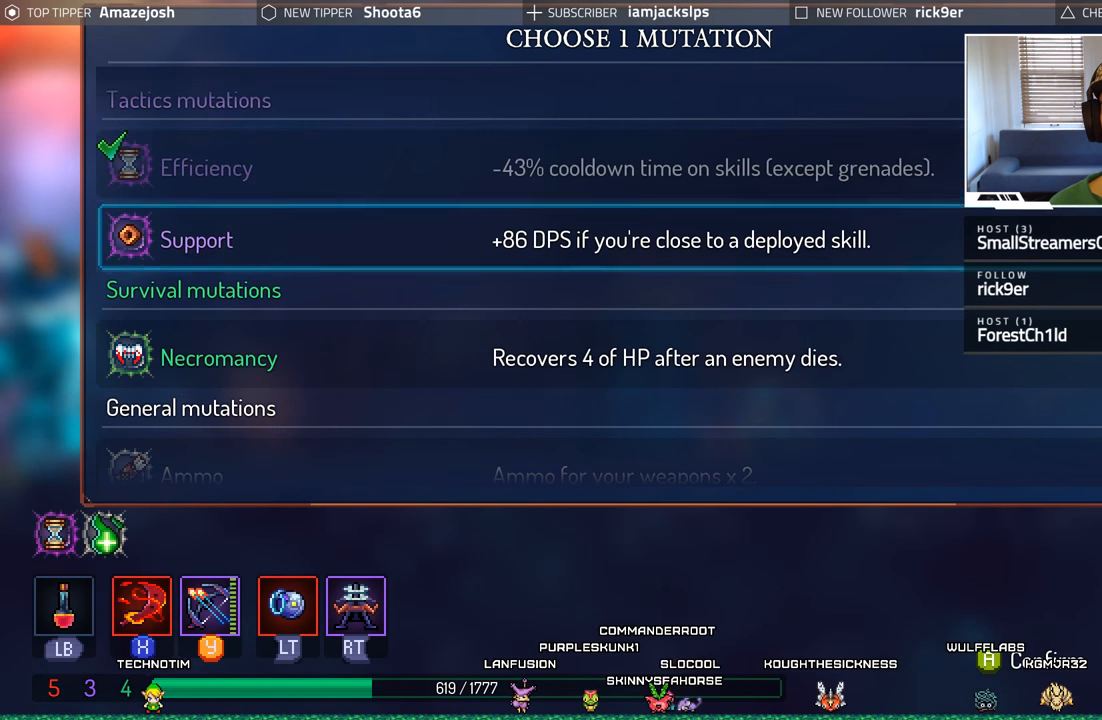
{"buttons": [], "left_stick": "center", "right_stick": "center", "events": [[100, "DPAD_DOWN", "up"]]}
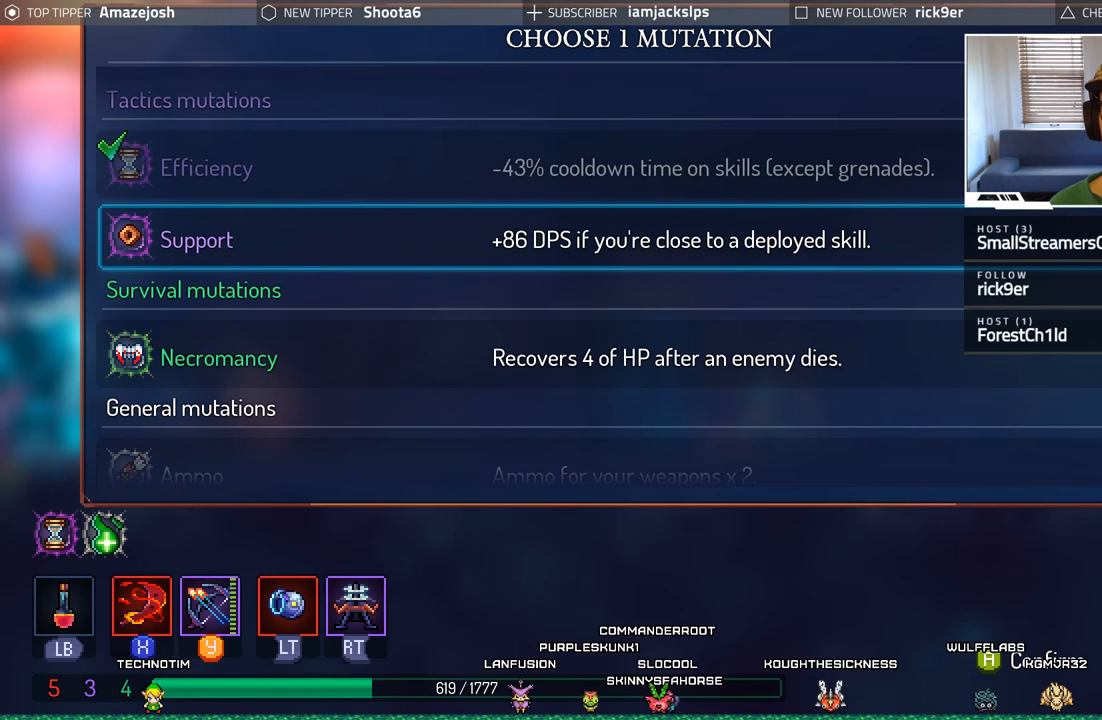
{"buttons": [], "left_stick": "center", "right_stick": "center", "events": []}
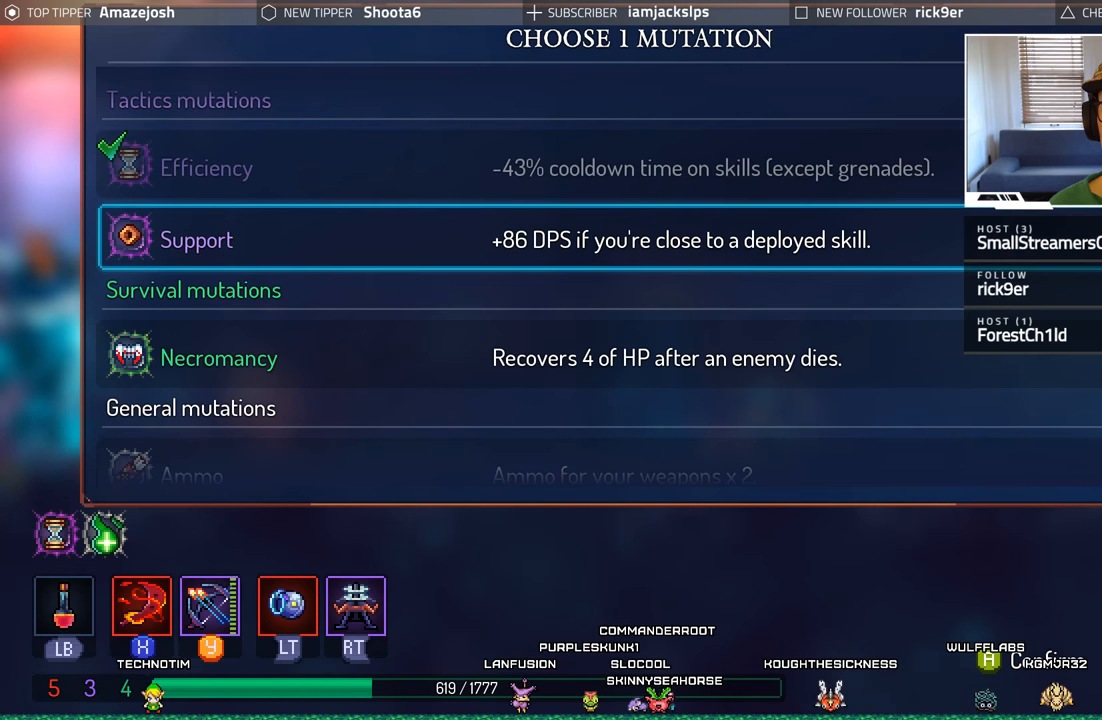
{"buttons": ["DPAD_UP"], "left_stick": "center", "right_stick": "center", "events": [[200, "DPAD_UP", "down"], [334, "DPAD_UP", "up"], [400, "DPAD_UP", "down"]]}
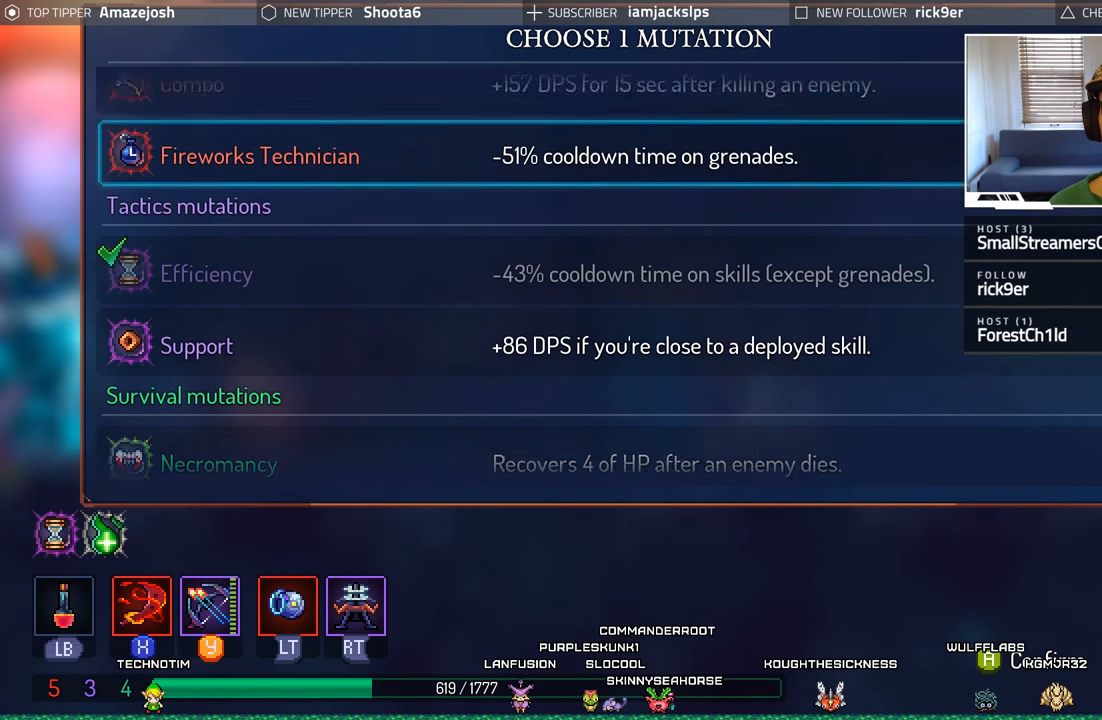
{"buttons": [], "left_stick": "center", "right_stick": "center", "events": [[50, "DPAD_UP", "up"]]}
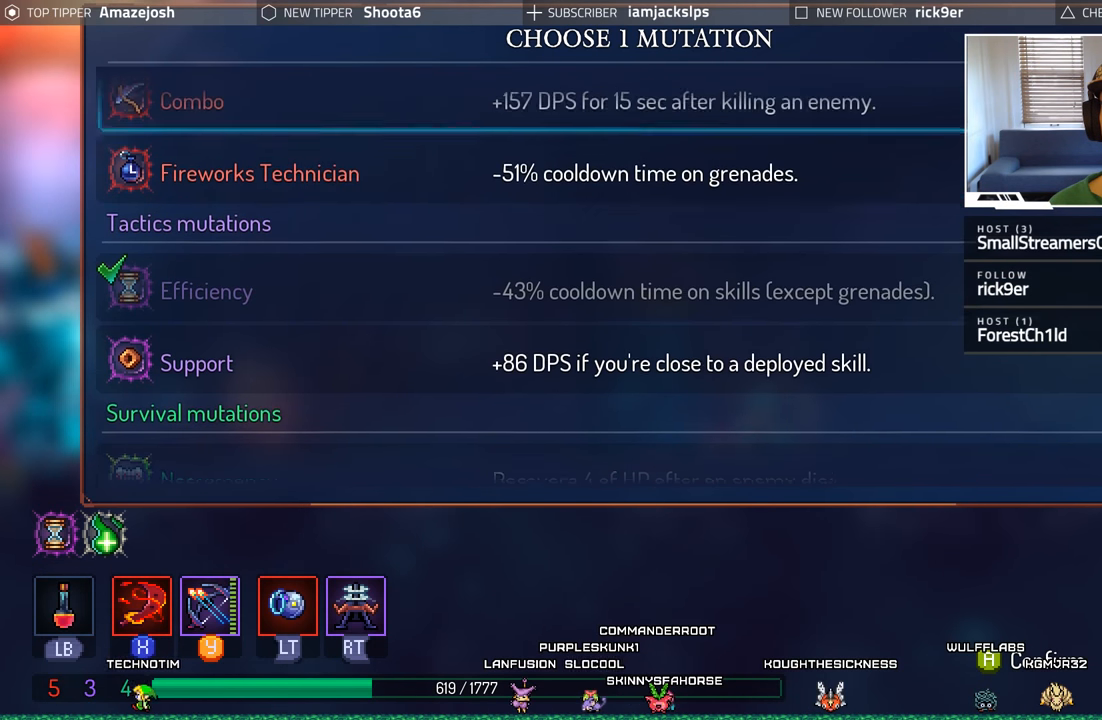
{"buttons": [], "left_stick": "center", "right_stick": "center", "events": [[17, "DPAD_UP", "down"], [167, "DPAD_UP", "up"]]}
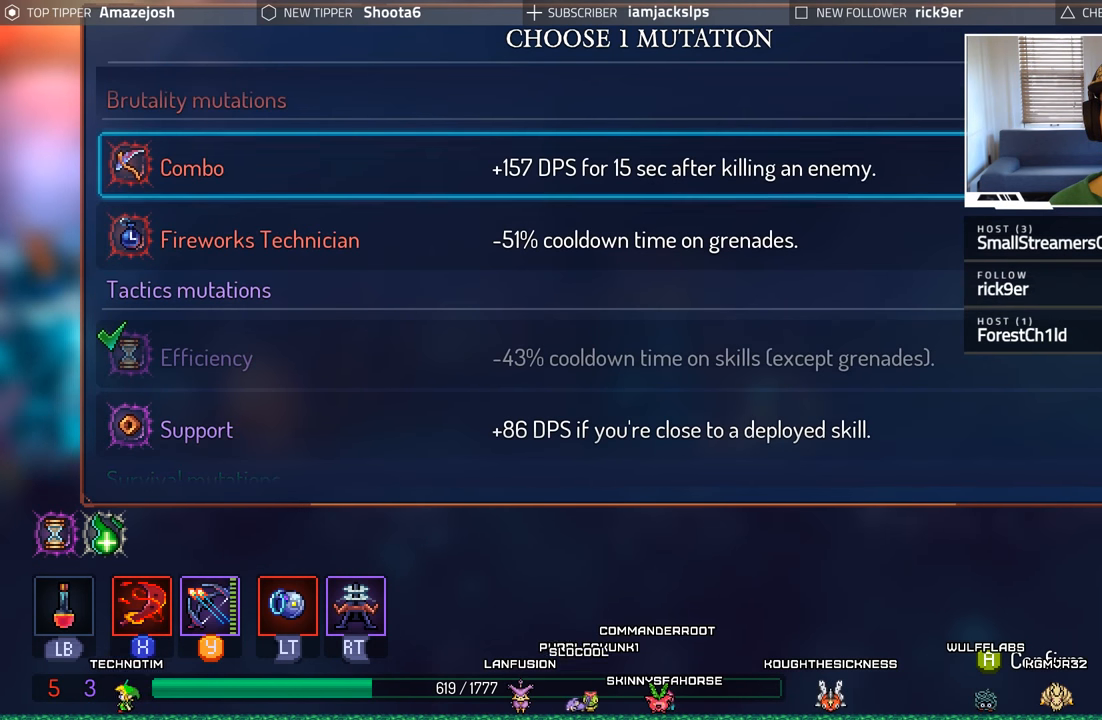
{"buttons": ["DPAD_DOWN"], "left_stick": "center", "right_stick": "center", "events": [[17, "DPAD_UP", "down"], [134, "DPAD_UP", "up"], [467, "DPAD_DOWN", "down"]]}
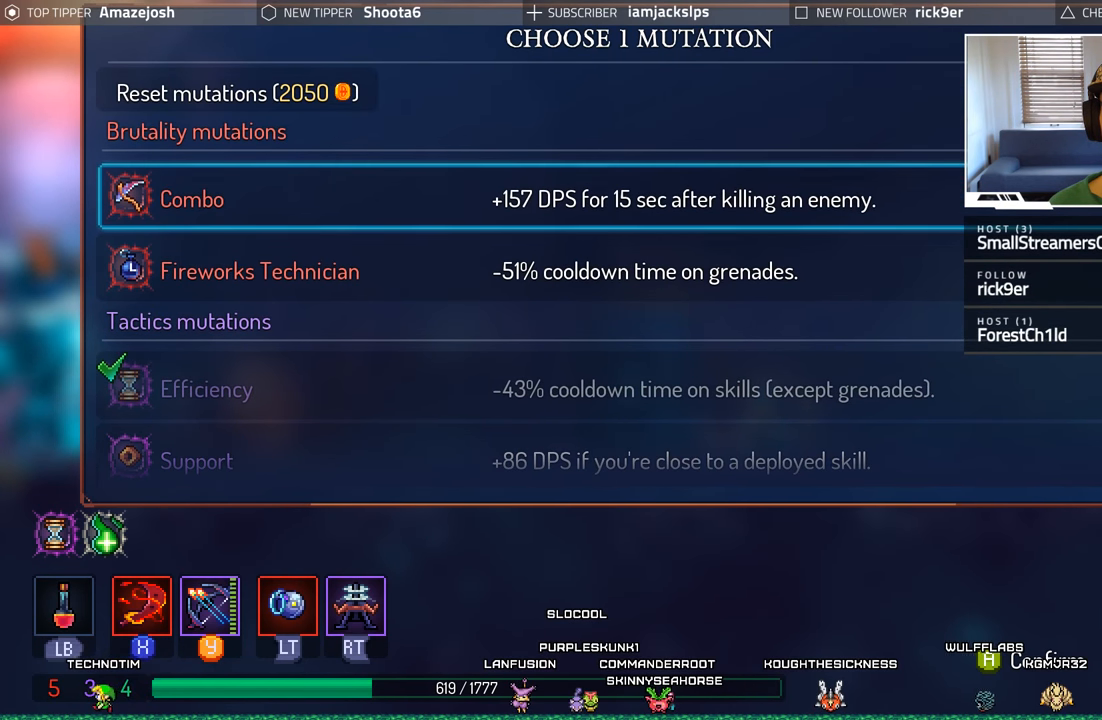
{"buttons": [], "left_stick": "center", "right_stick": "center", "events": [[50, "DPAD_DOWN", "up"]]}
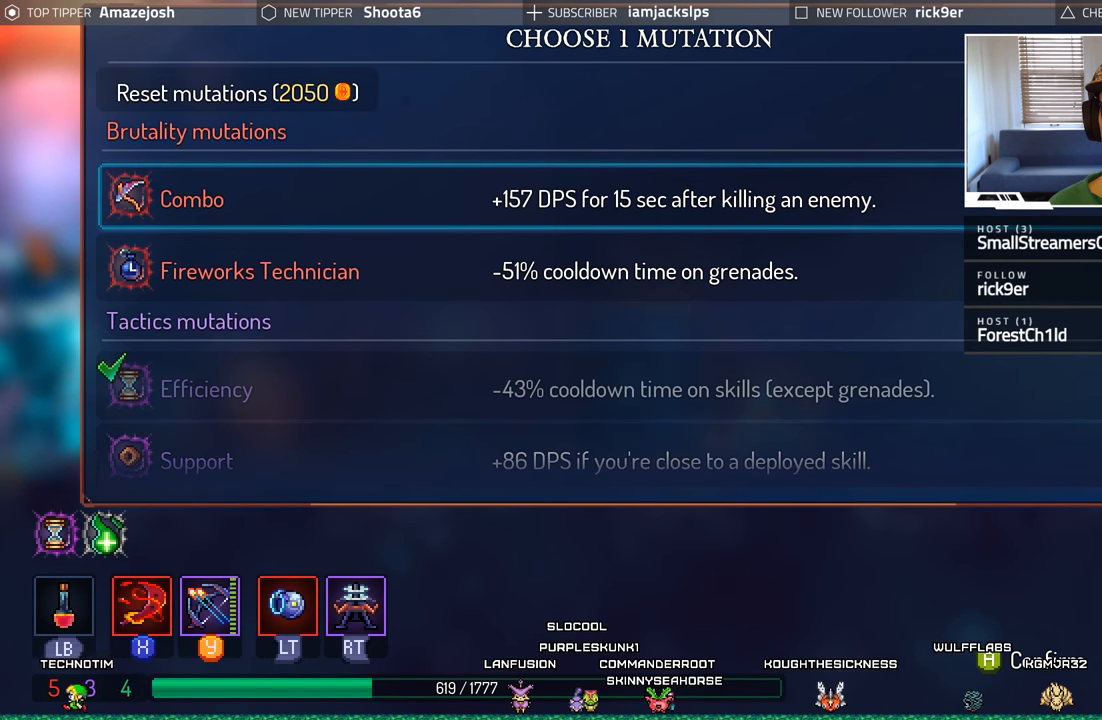
{"buttons": [], "left_stick": "center", "right_stick": "center", "events": []}
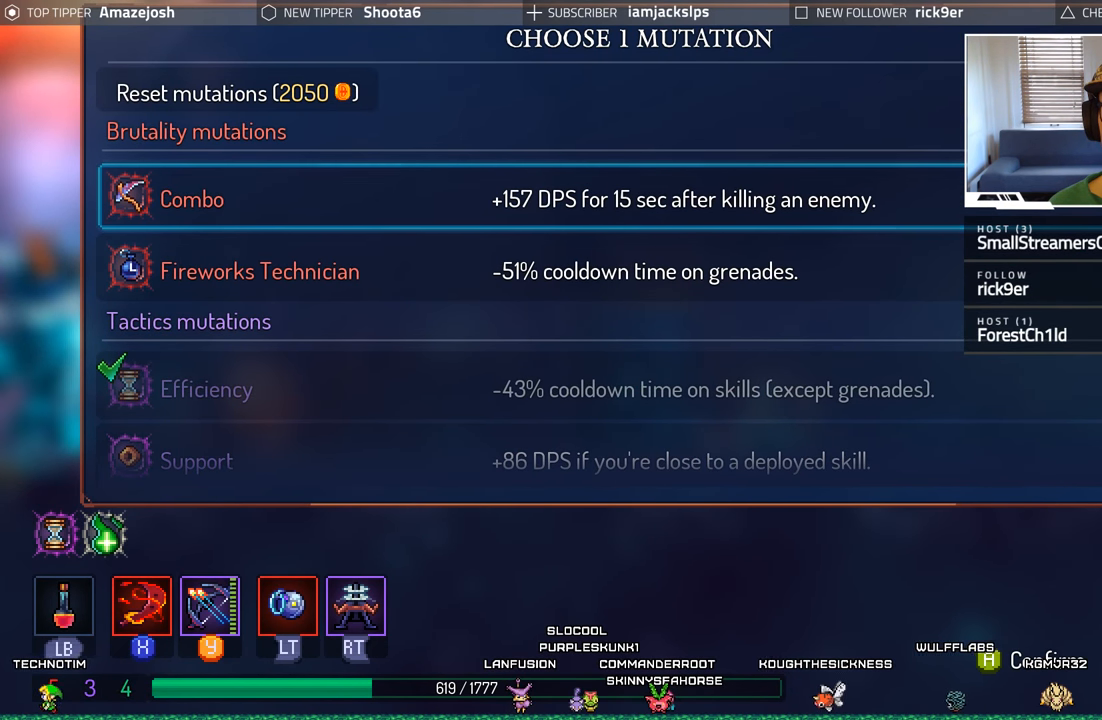
{"buttons": [], "left_stick": "center", "right_stick": "center", "events": []}
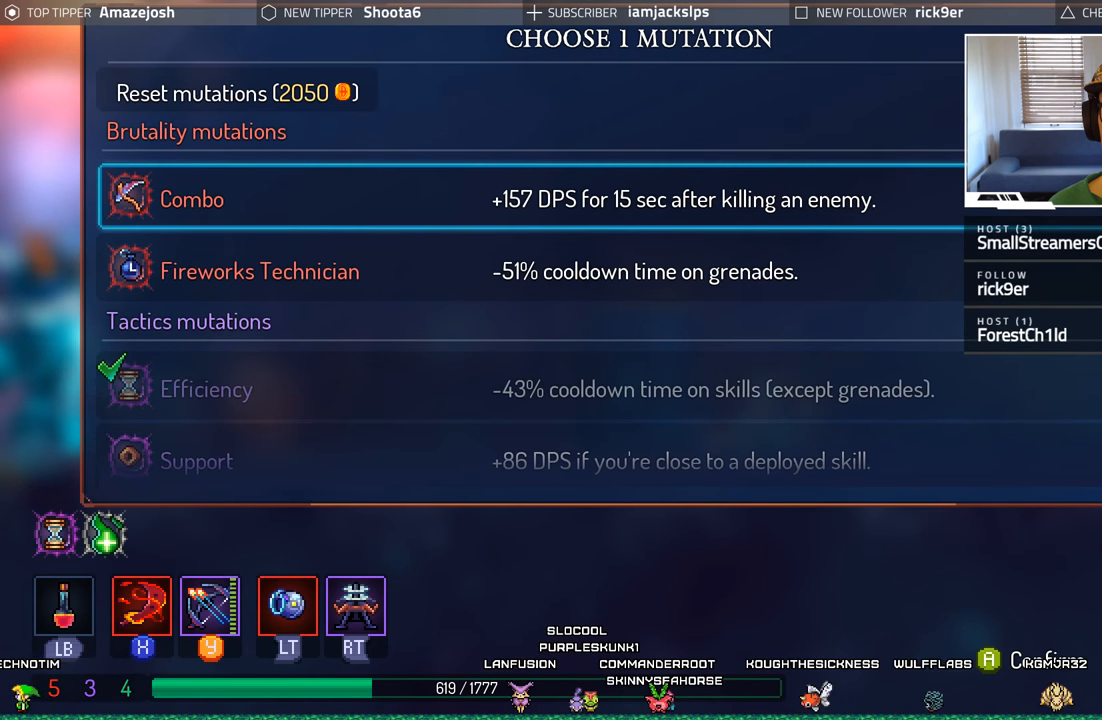
{"buttons": [], "left_stick": "center", "right_stick": "center", "events": [[300, "DPAD_DOWN", "down"], [417, "DPAD_DOWN", "up"]]}
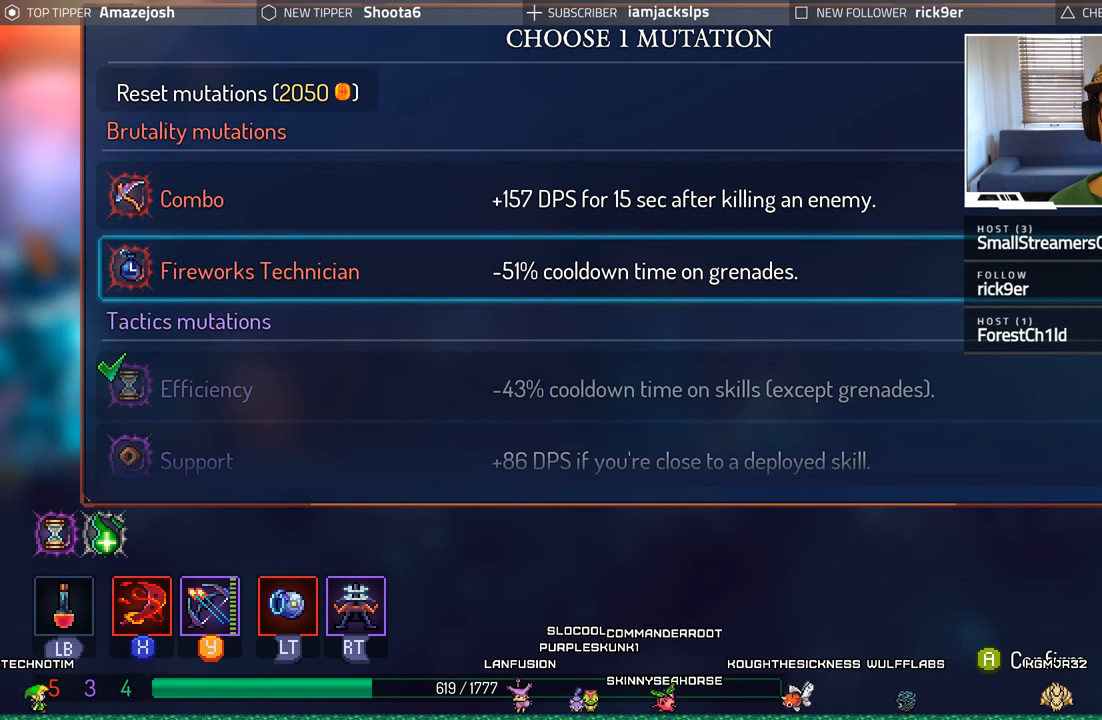
{"buttons": [], "left_stick": "center", "right_stick": "center", "events": []}
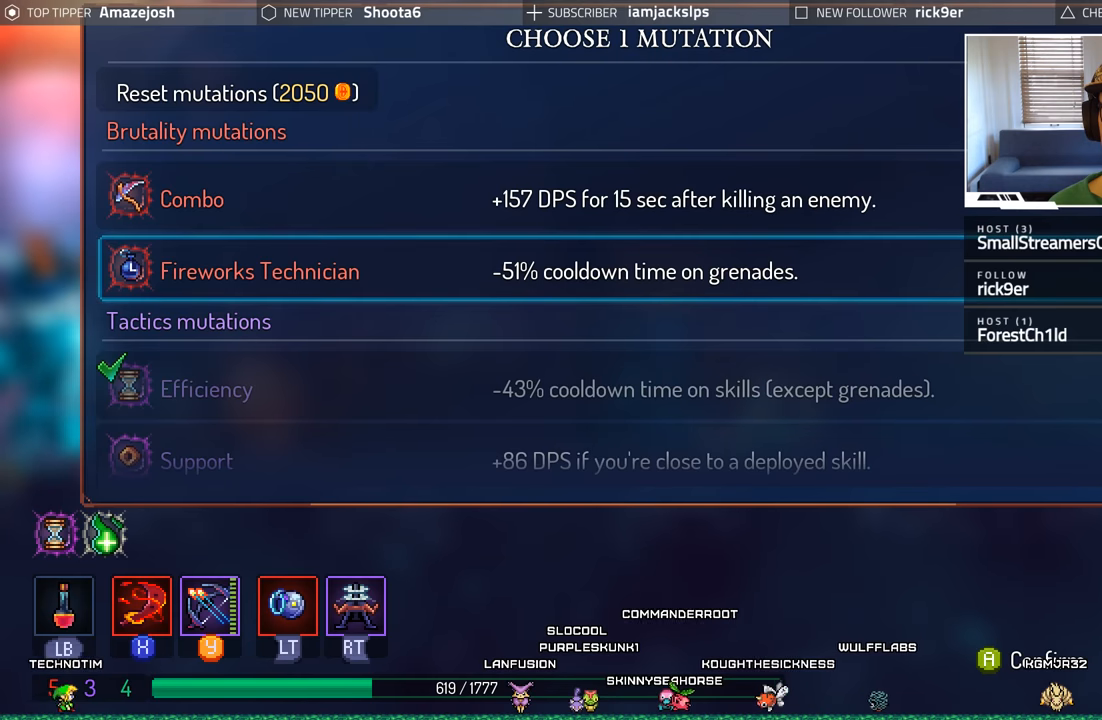
{"buttons": [], "left_stick": "center", "right_stick": "center", "events": []}
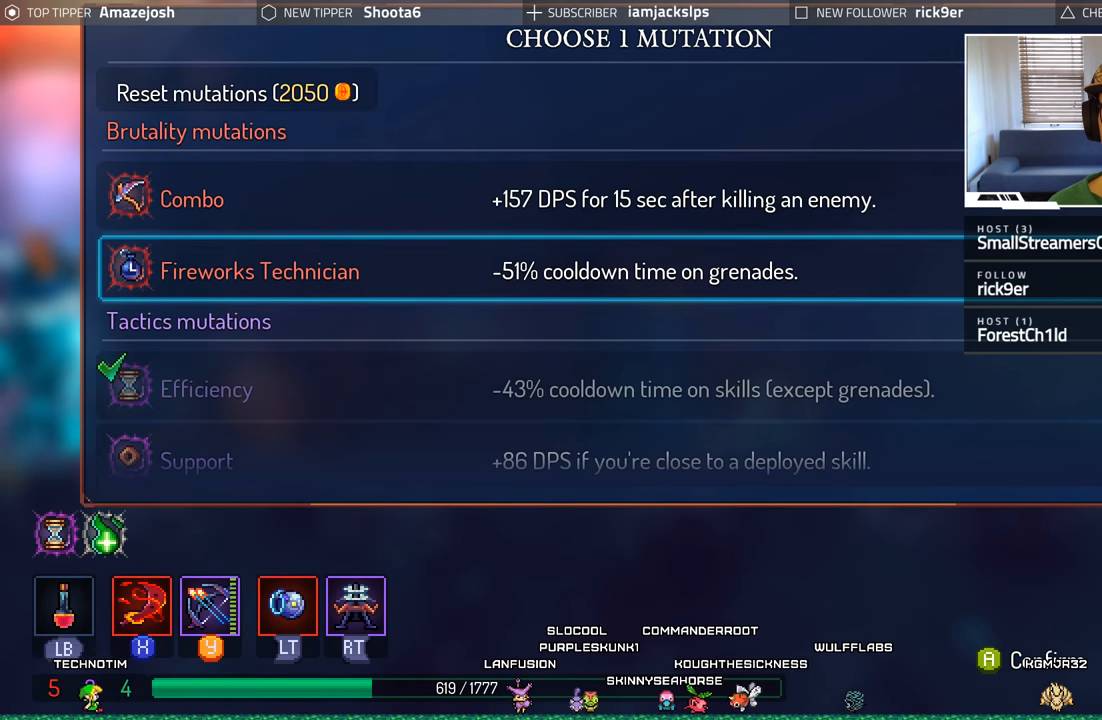
{"buttons": [], "left_stick": "center", "right_stick": "center", "events": []}
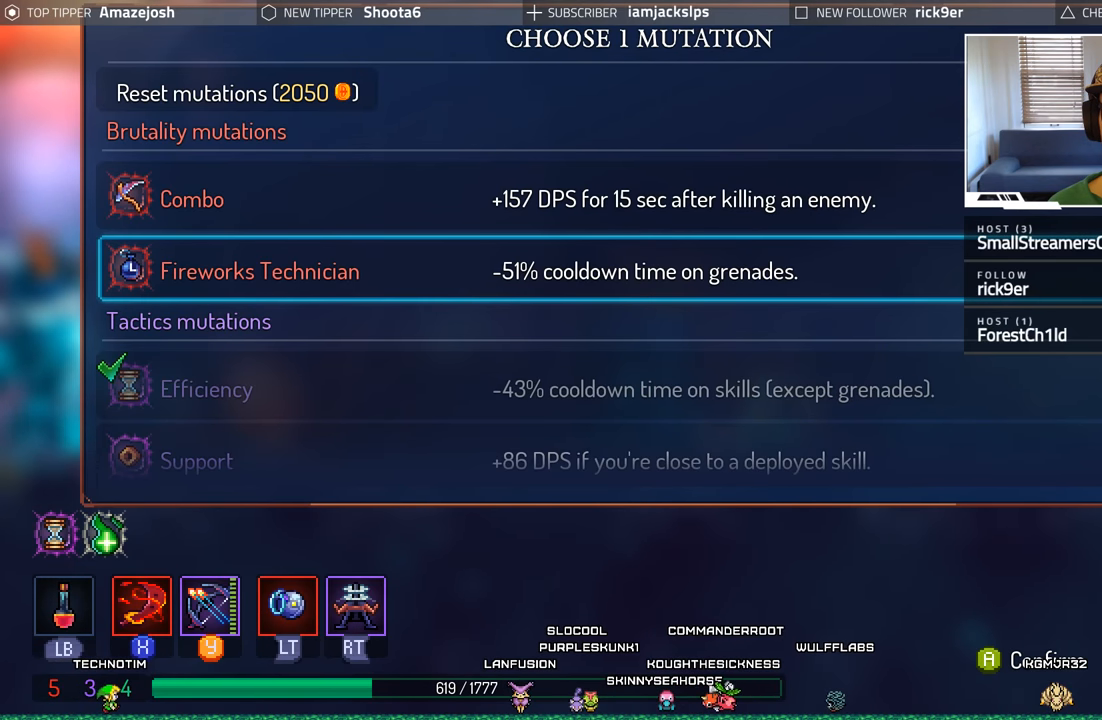
{"buttons": [], "left_stick": "center", "right_stick": "center", "events": []}
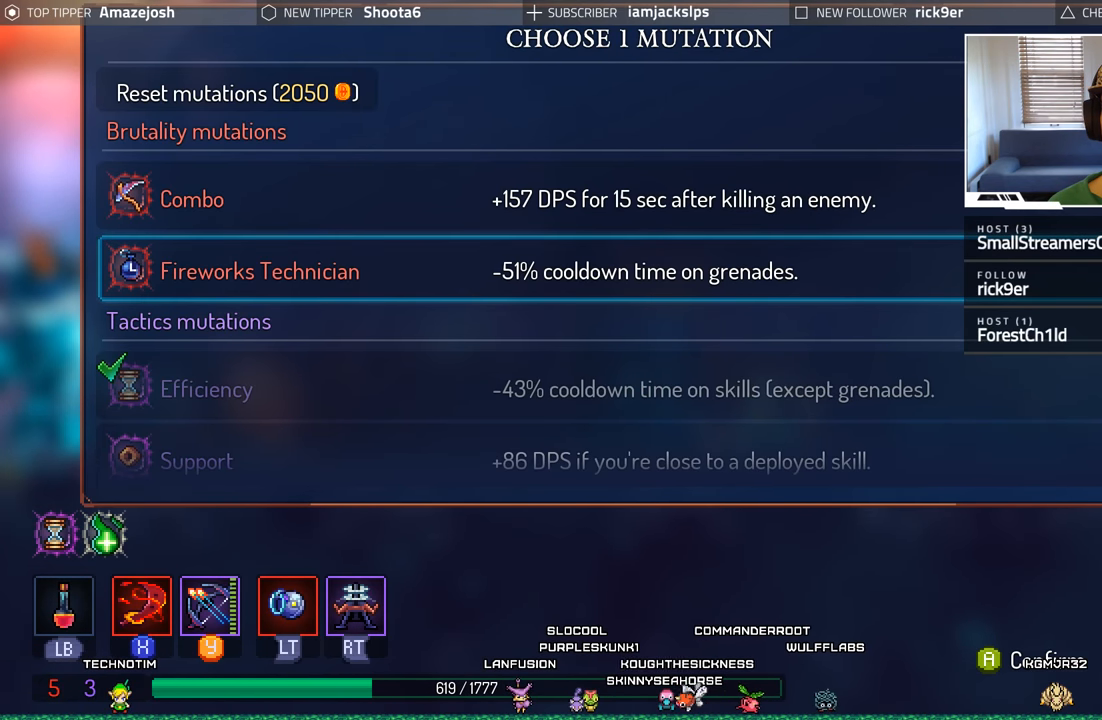
{"buttons": [], "left_stick": "center", "right_stick": "center", "events": []}
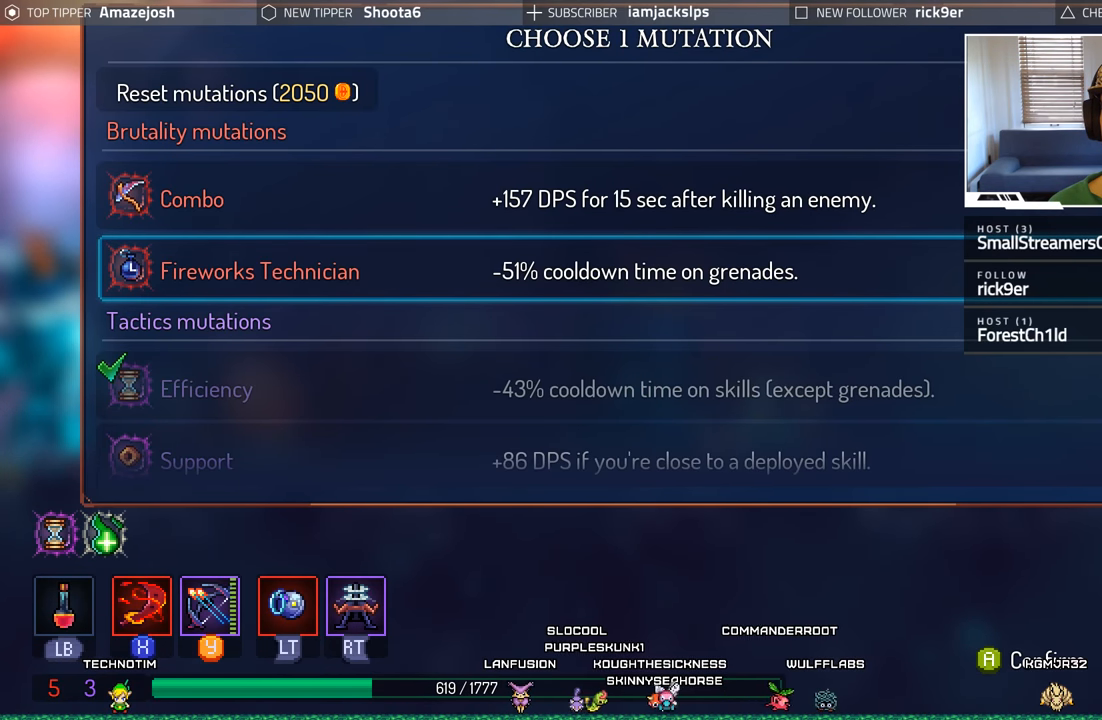
{"buttons": [], "left_stick": "center", "right_stick": "center", "events": []}
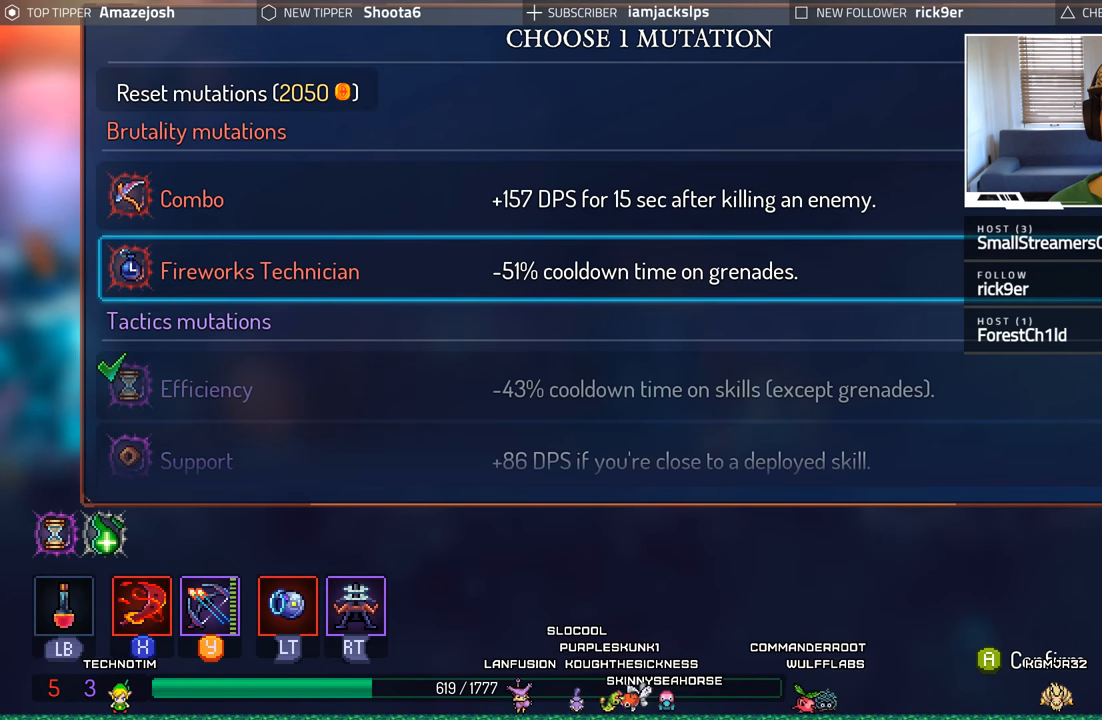
{"buttons": [], "left_stick": "center", "right_stick": "center", "events": []}
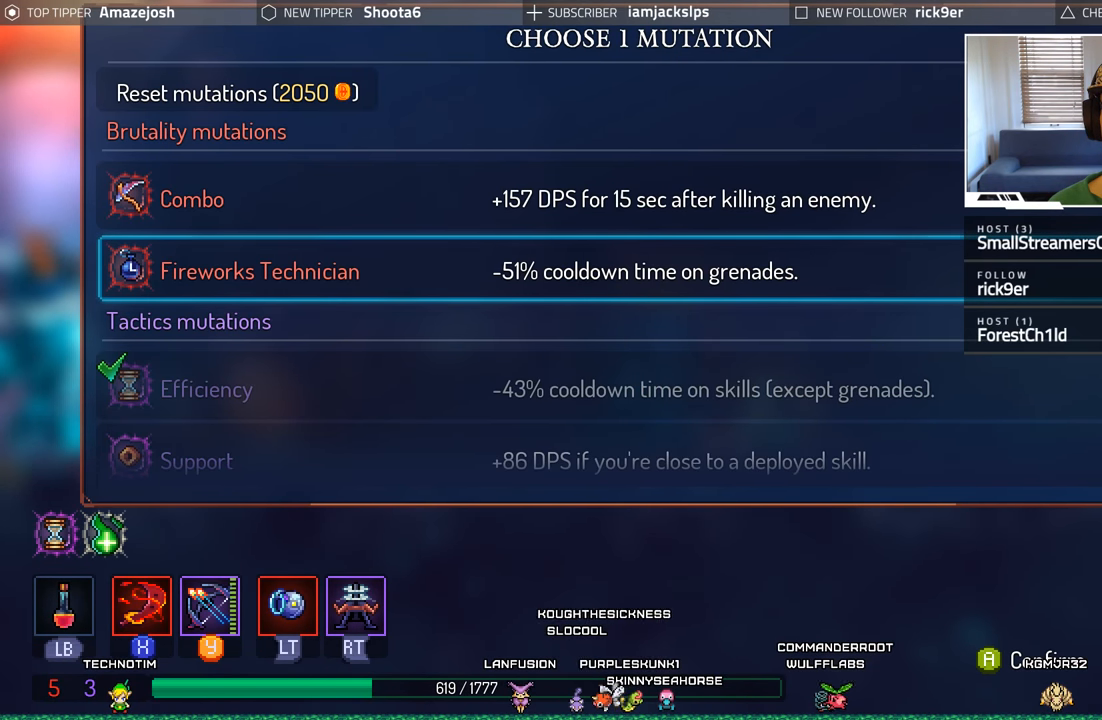
{"buttons": [], "left_stick": "center", "right_stick": "center", "events": []}
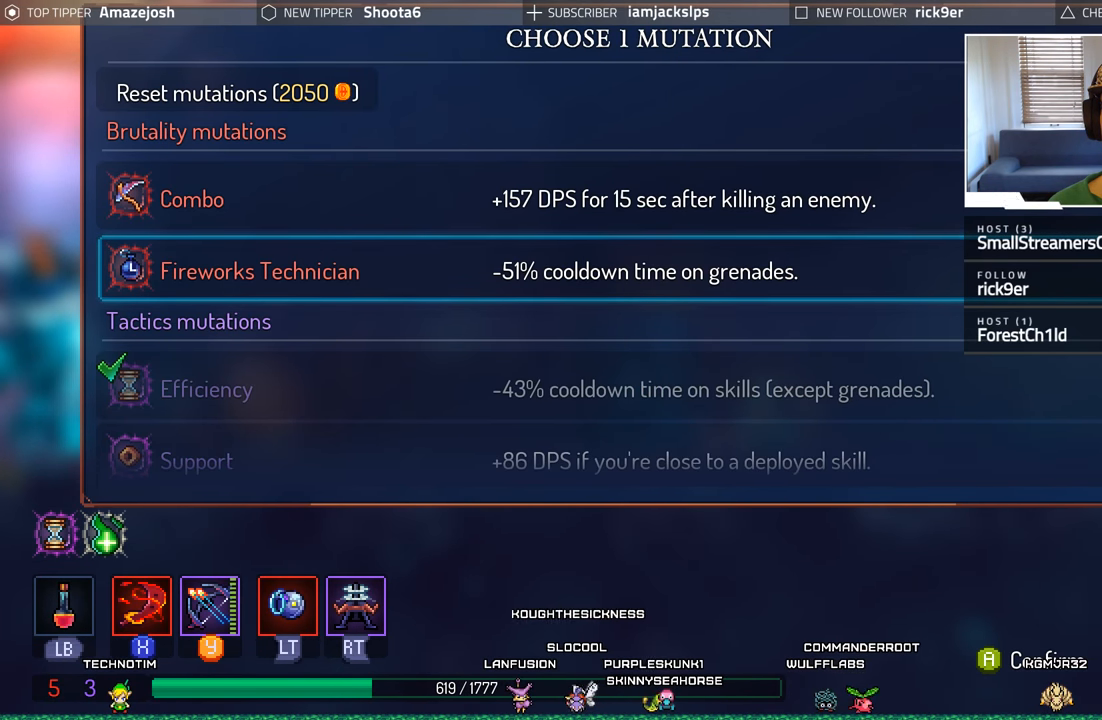
{"buttons": [], "left_stick": "center", "right_stick": "center", "events": []}
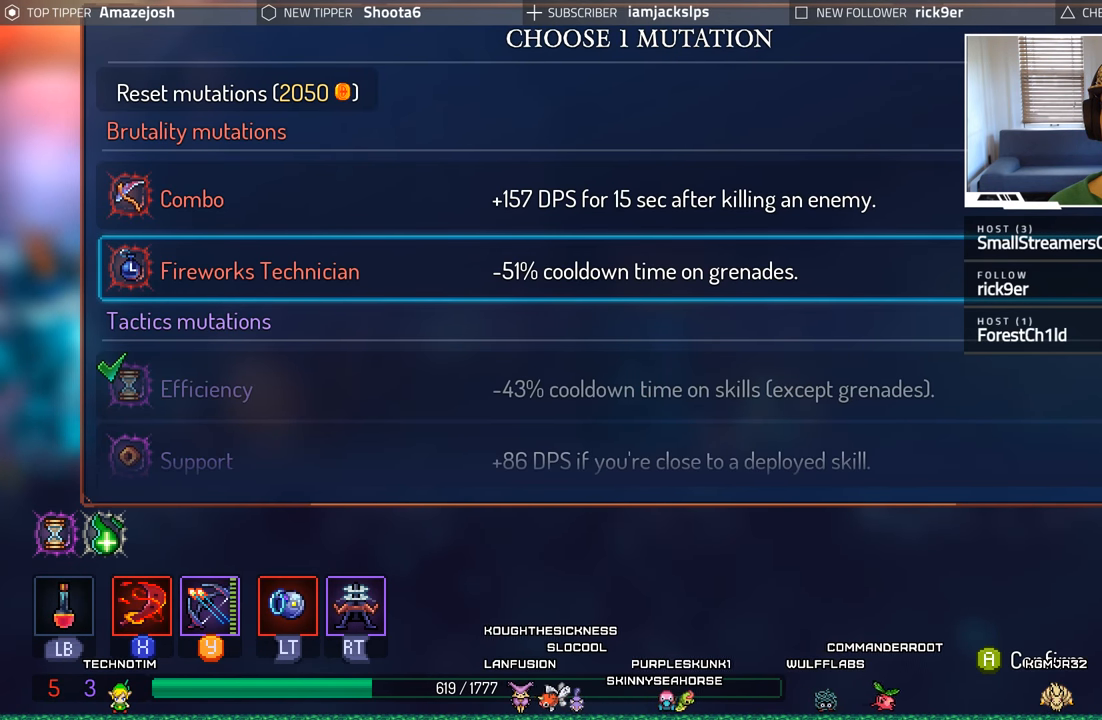
{"buttons": [], "left_stick": "center", "right_stick": "center", "events": [[400, "DPAD_DOWN", "down"], [500, "DPAD_DOWN", "up"]]}
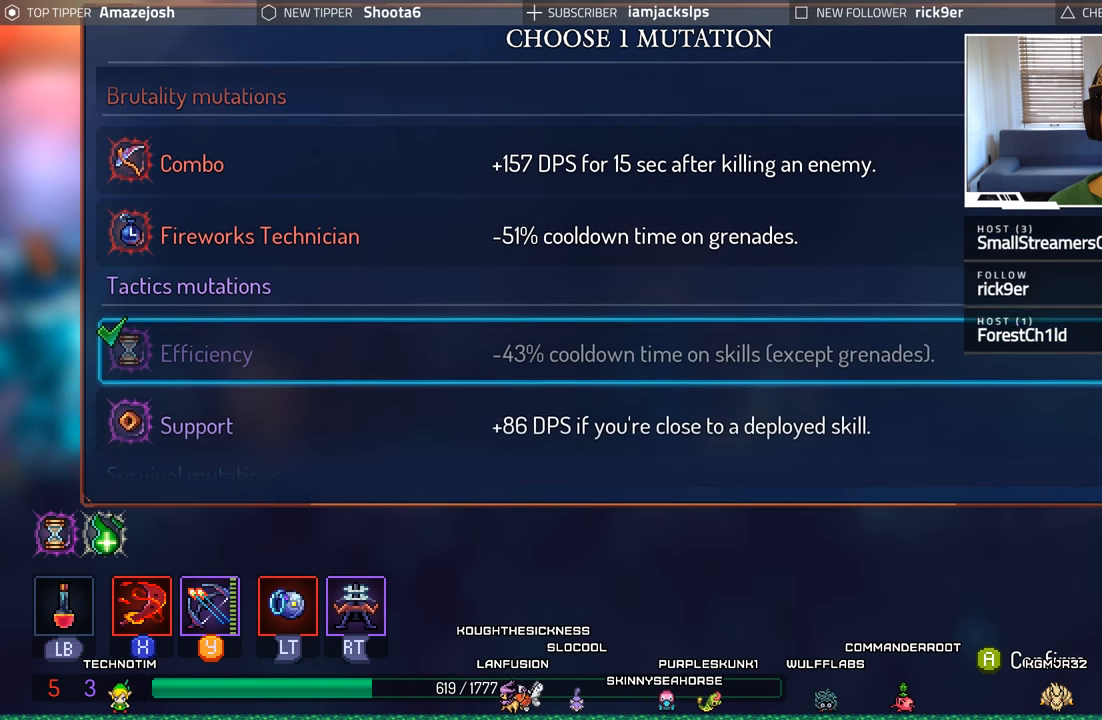
{"buttons": [], "left_stick": "center", "right_stick": "center", "events": [[317, "DPAD_DOWN", "down"], [433, "DPAD_DOWN", "up"]]}
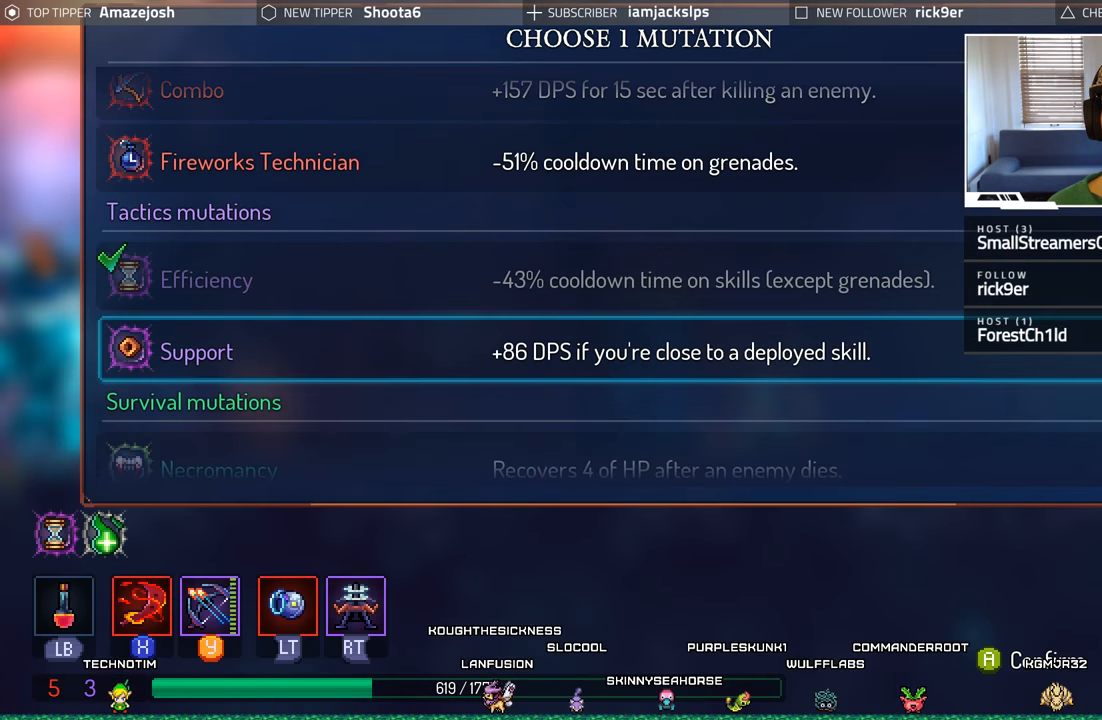
{"buttons": [], "left_stick": "center", "right_stick": "center", "events": []}